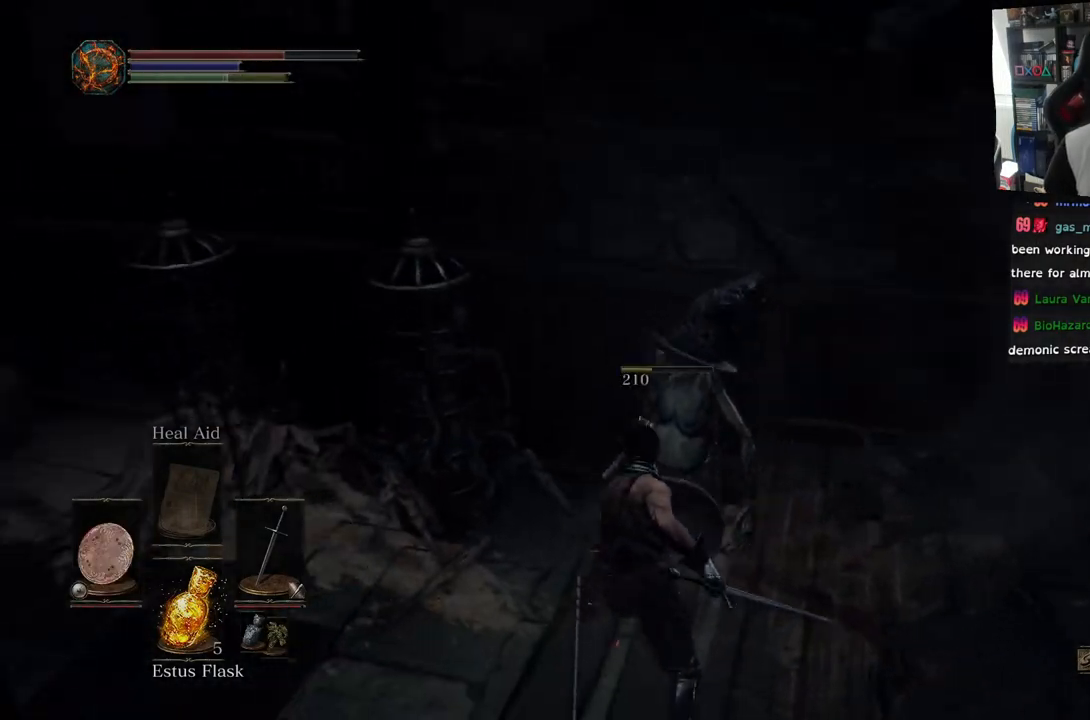
Gameplay with a controller (PlayStation layout); each line is a JSON object with the inputs held at the frame after it. "events" lists button and stick changes between this image and that frame as [ms after this image, input, new state], when the widget could be followed in between.
{"buttons": [], "left_stick": "center", "right_stick": "left", "events": []}
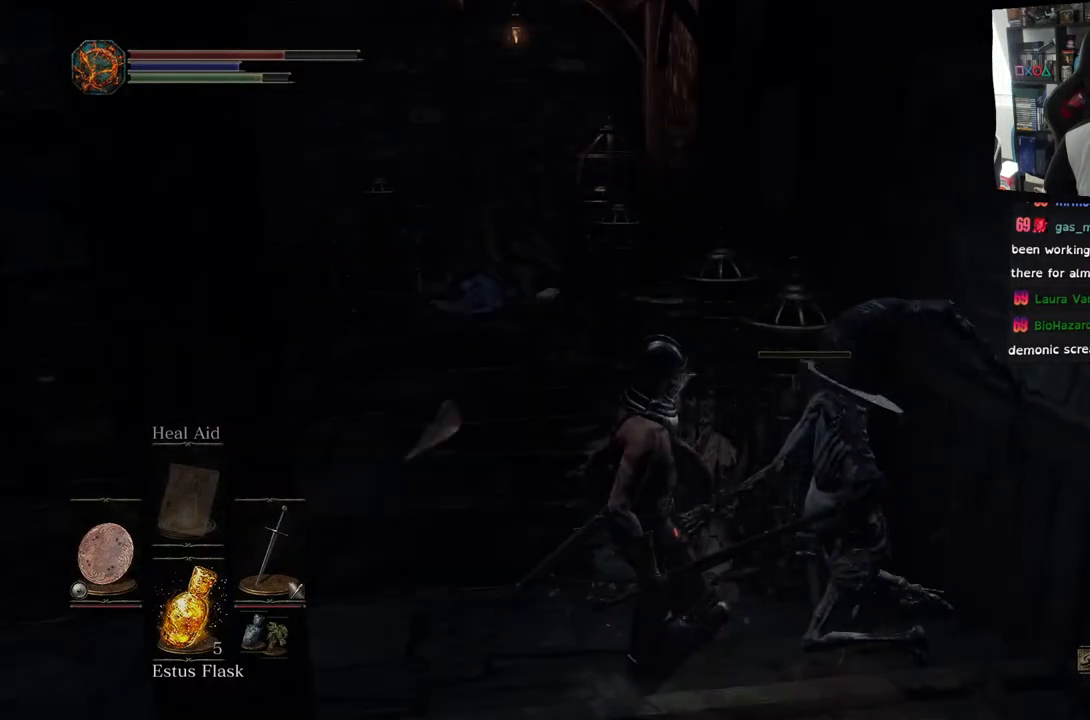
{"buttons": [], "left_stick": "center", "right_stick": "center", "events": [[333, "right_stick", "center"]]}
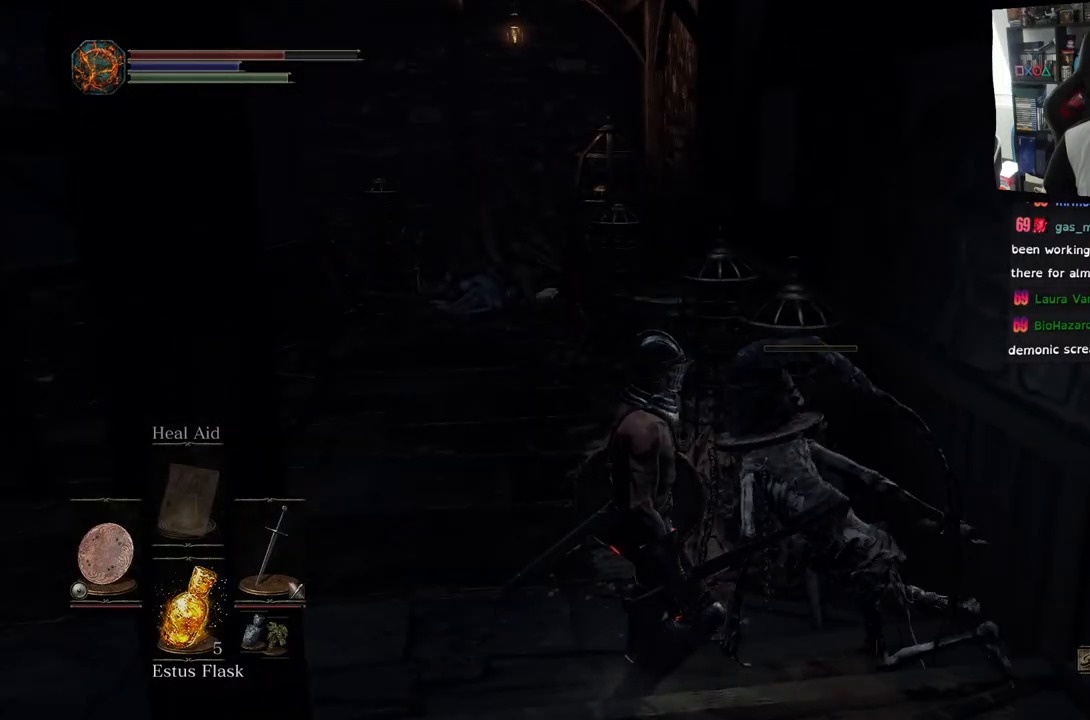
{"buttons": [], "left_stick": "down-right", "right_stick": "center", "events": [[33, "right_stick", "down-left"], [250, "right_stick", "center"], [483, "left_stick", "down-right"]]}
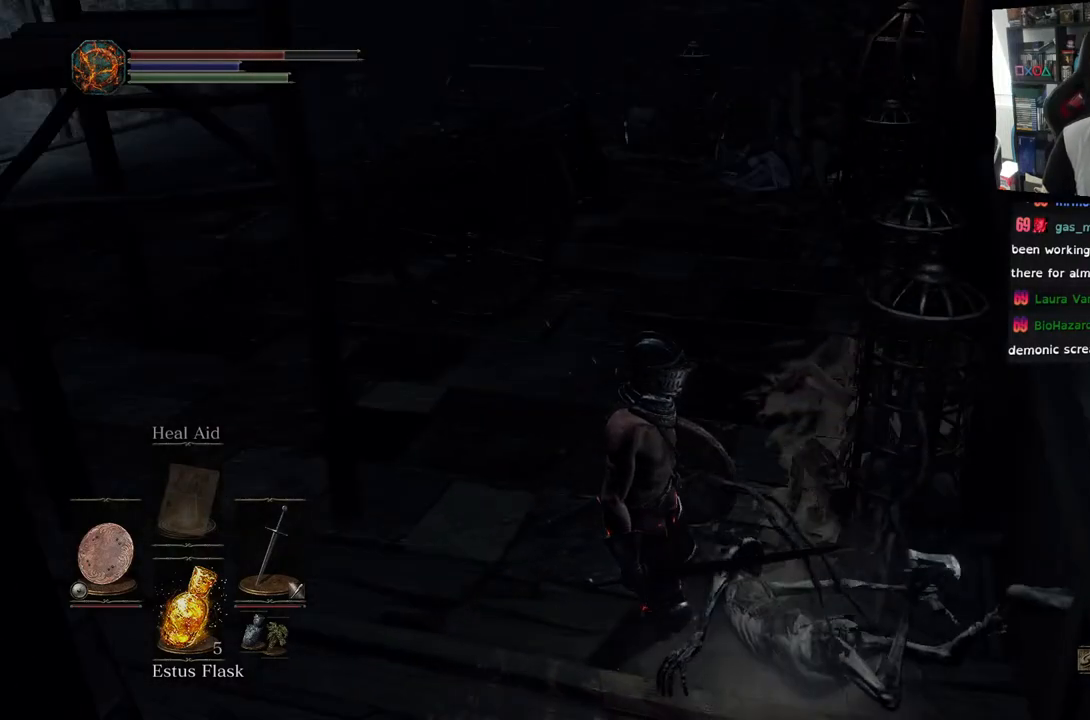
{"buttons": [], "left_stick": "up-right", "right_stick": "center", "events": [[217, "left_stick", "center"], [500, "left_stick", "up-right"]]}
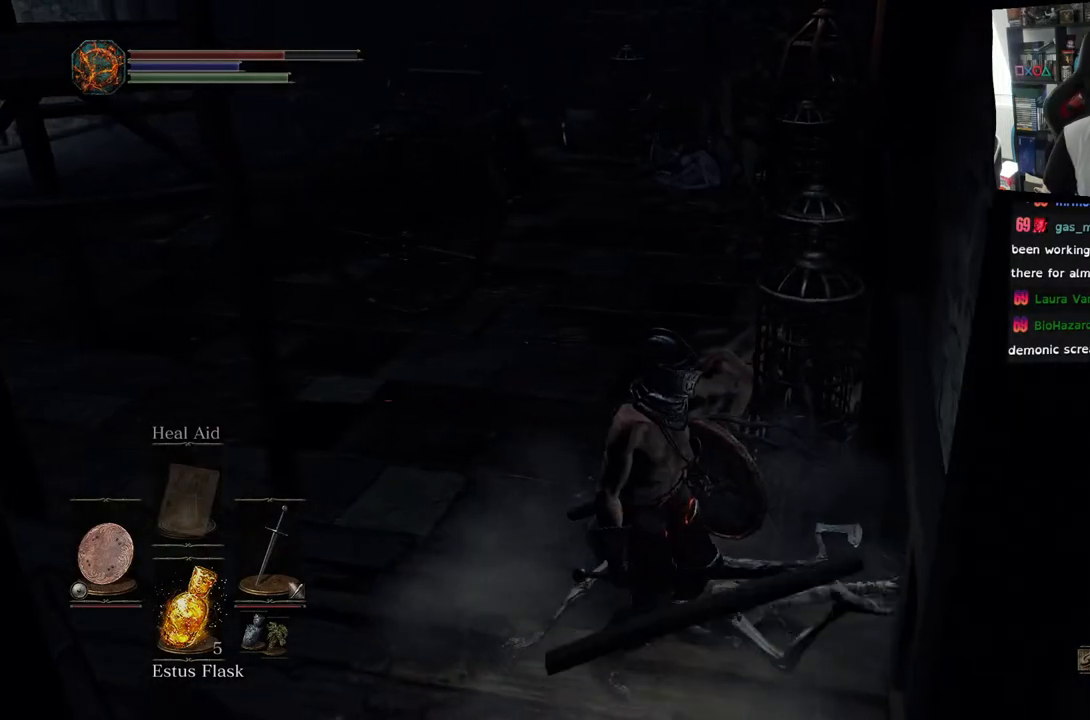
{"buttons": ["CROSS"], "left_stick": "up", "right_stick": "center", "events": [[67, "left_stick", "up"], [167, "right_stick", "left"], [333, "right_stick", "center"], [500, "CROSS", "down"]]}
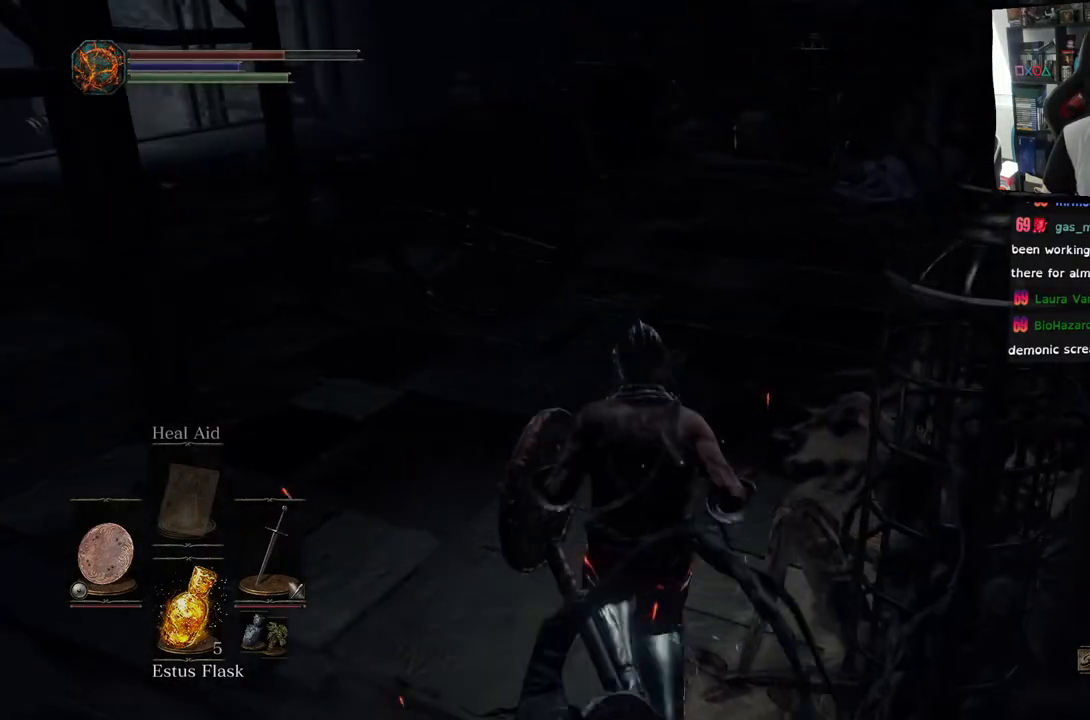
{"buttons": [], "left_stick": "up", "right_stick": "center", "events": [[133, "CROSS", "up"]]}
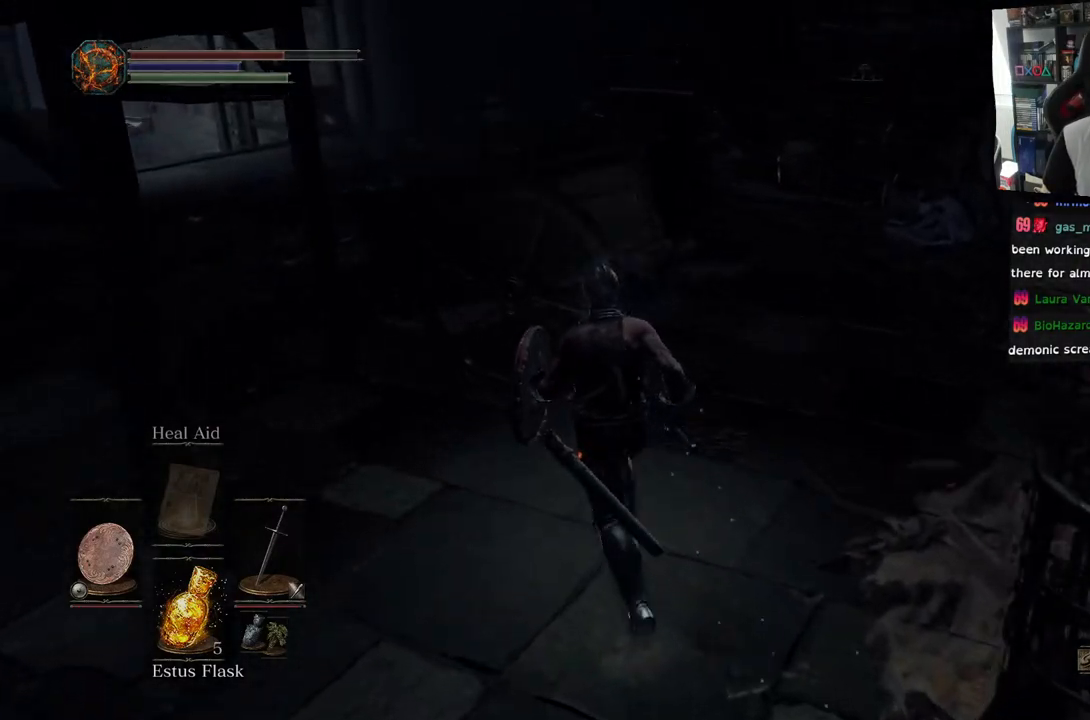
{"buttons": [], "left_stick": "up", "right_stick": "right", "events": [[100, "right_stick", "right"]]}
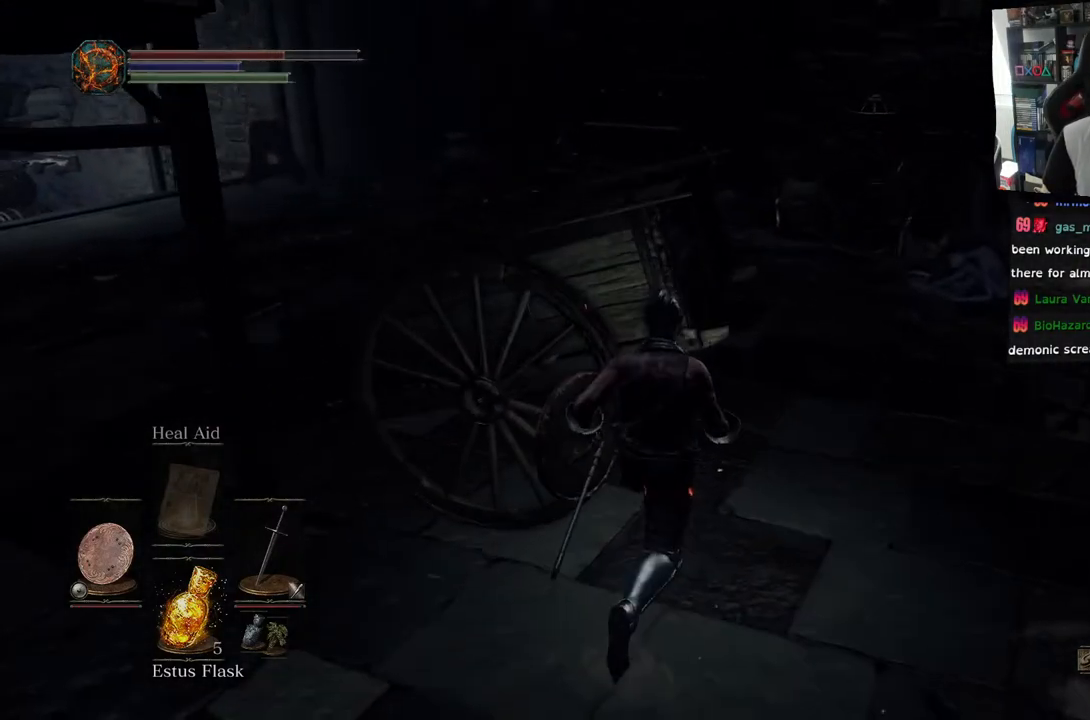
{"buttons": [], "left_stick": "up-right", "right_stick": "center", "events": [[167, "right_stick", "center"], [433, "left_stick", "up-right"]]}
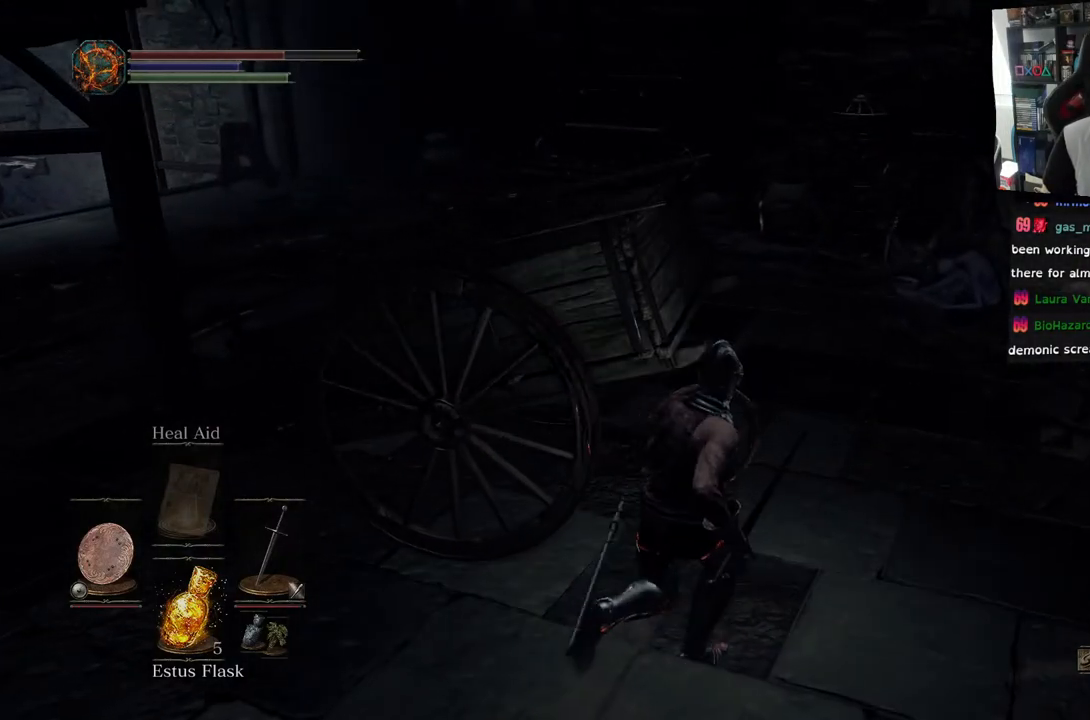
{"buttons": [], "left_stick": "up", "right_stick": "center", "events": [[250, "left_stick", "up"]]}
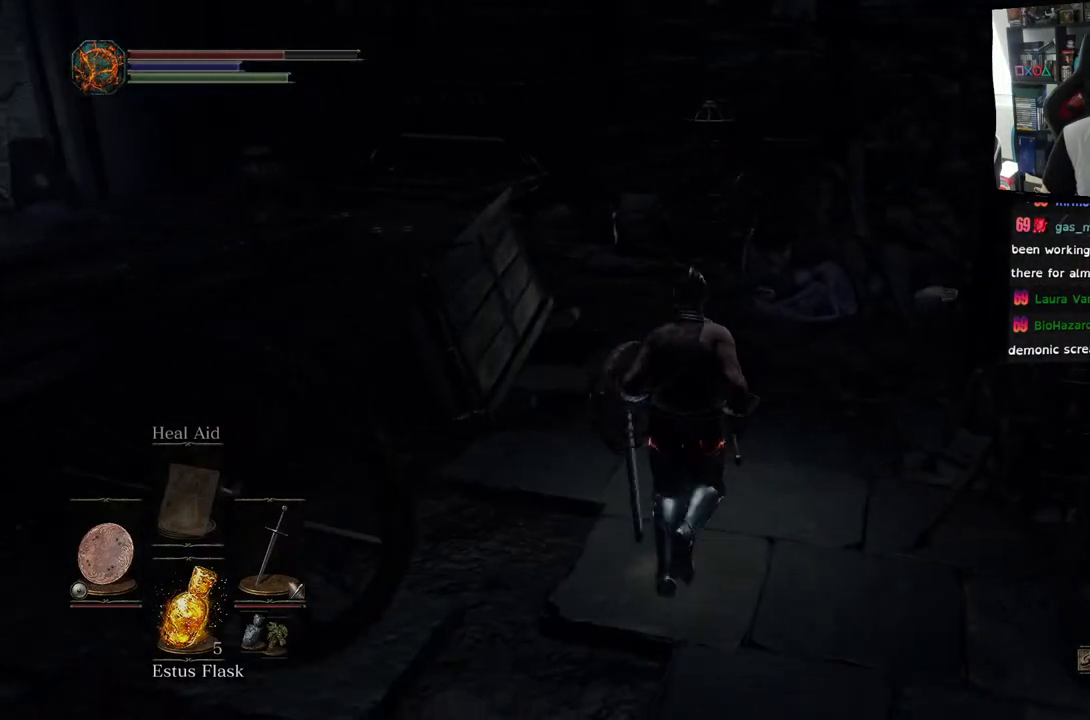
{"buttons": [], "left_stick": "up", "right_stick": "center", "events": []}
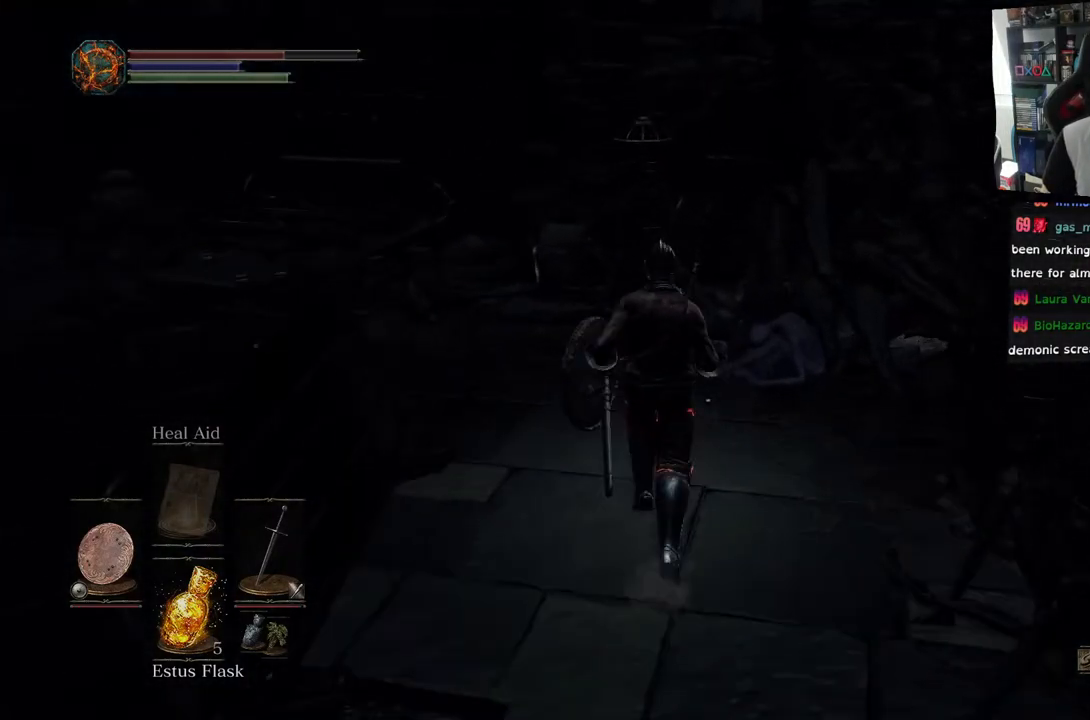
{"buttons": ["R1"], "left_stick": "up-right", "right_stick": "center", "events": [[383, "R1", "down"], [433, "left_stick", "up-right"]]}
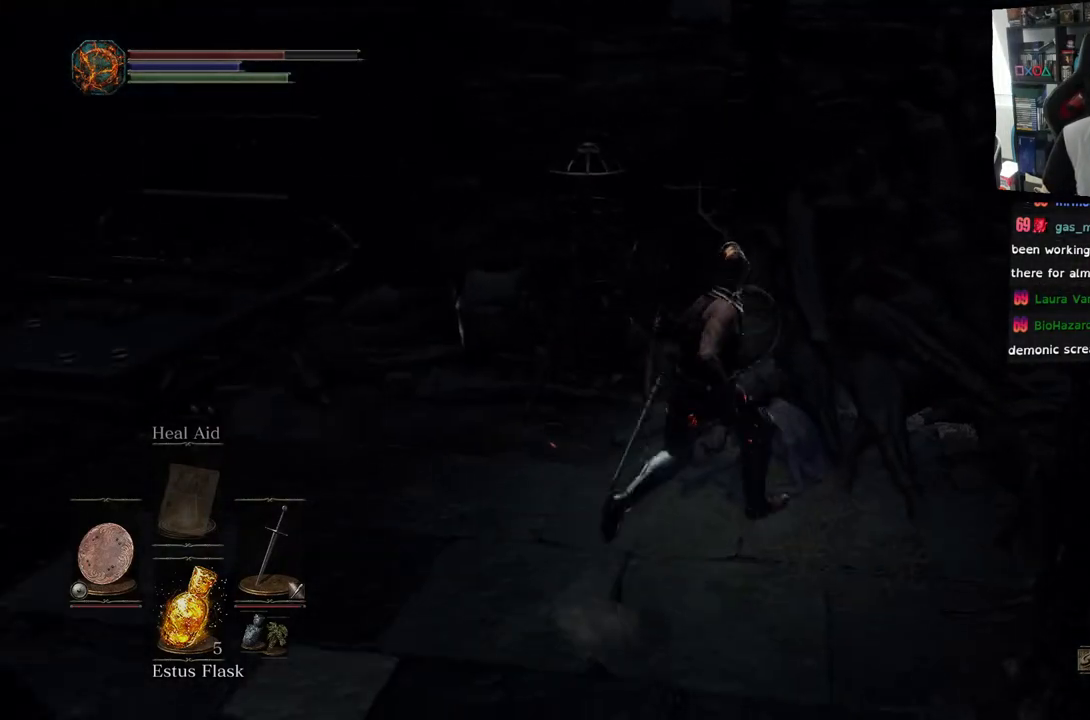
{"buttons": [], "left_stick": "up-right", "right_stick": "center", "events": [[17, "R1", "up"], [117, "R1", "down"], [233, "R1", "up"]]}
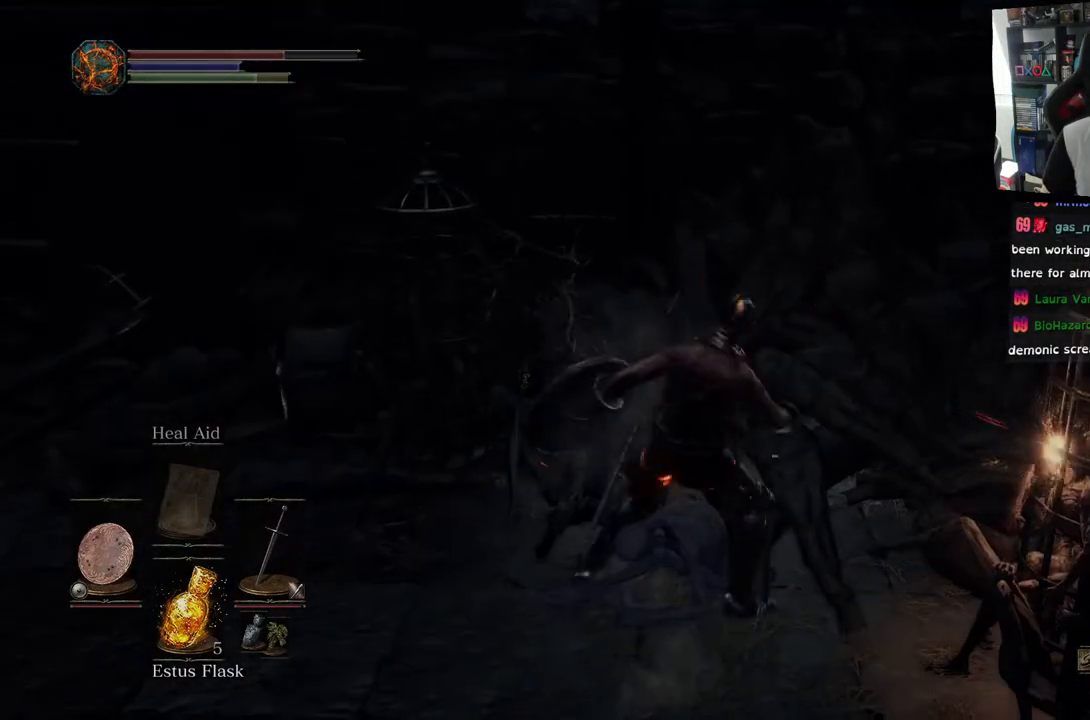
{"buttons": [], "left_stick": "up-left", "right_stick": "left", "events": [[133, "left_stick", "up-left"], [183, "right_stick", "left"]]}
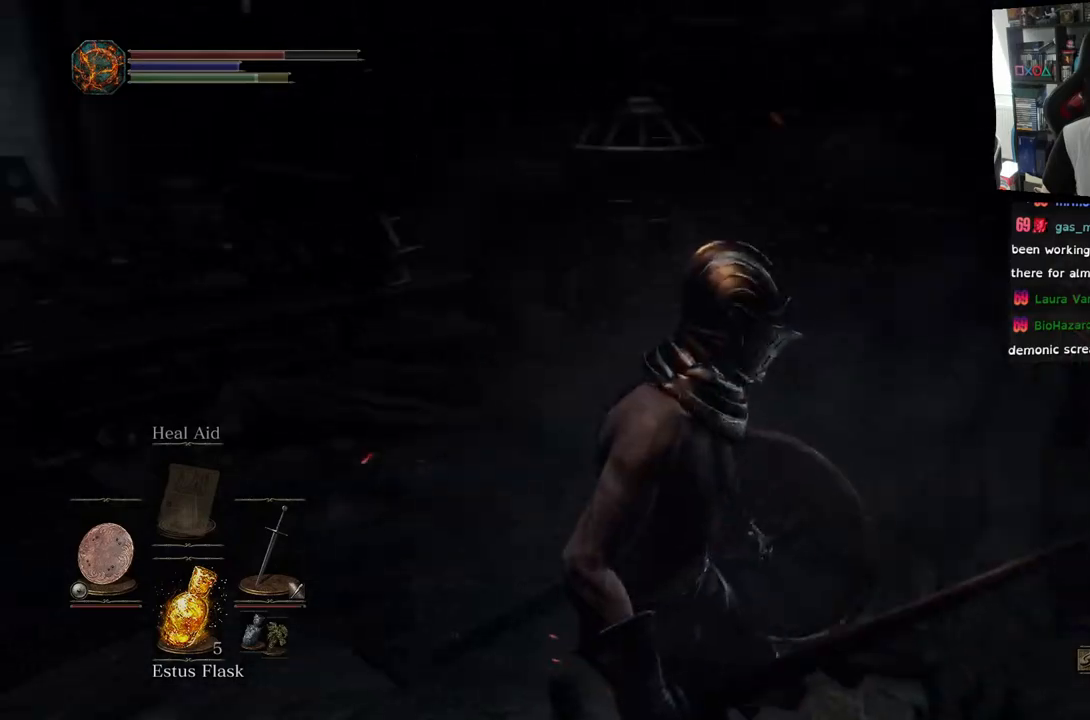
{"buttons": [], "left_stick": "up-left", "right_stick": "left", "events": []}
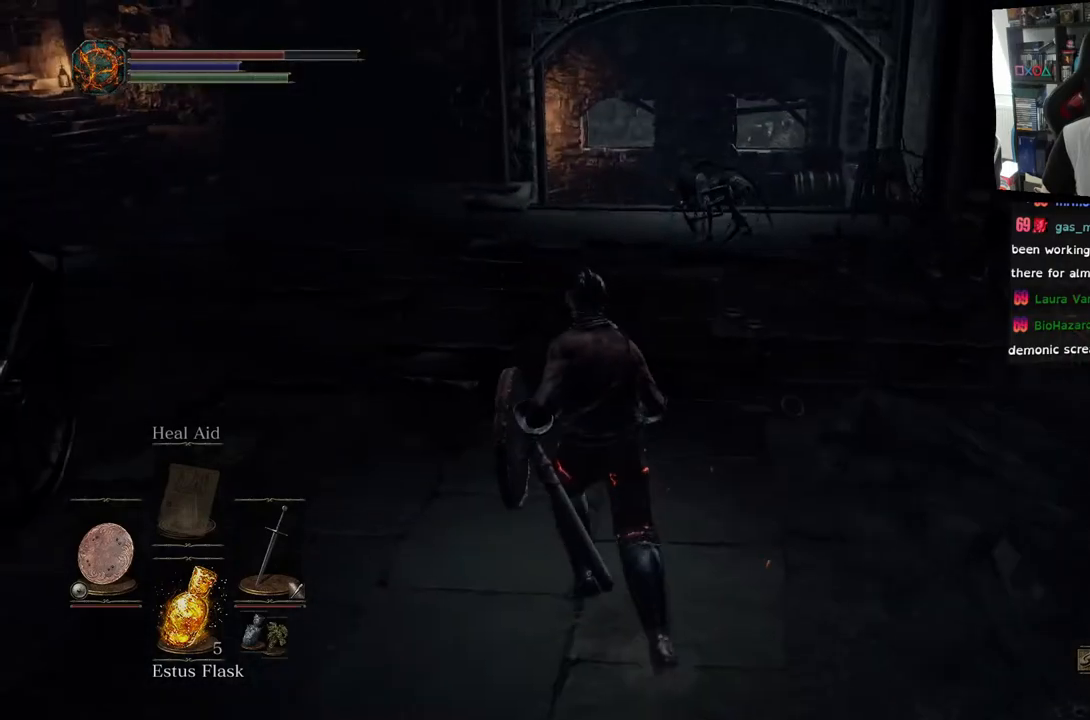
{"buttons": [], "left_stick": "up", "right_stick": "center", "events": [[117, "right_stick", "center"], [150, "left_stick", "up"], [367, "R3", "down"], [483, "R3", "up"]]}
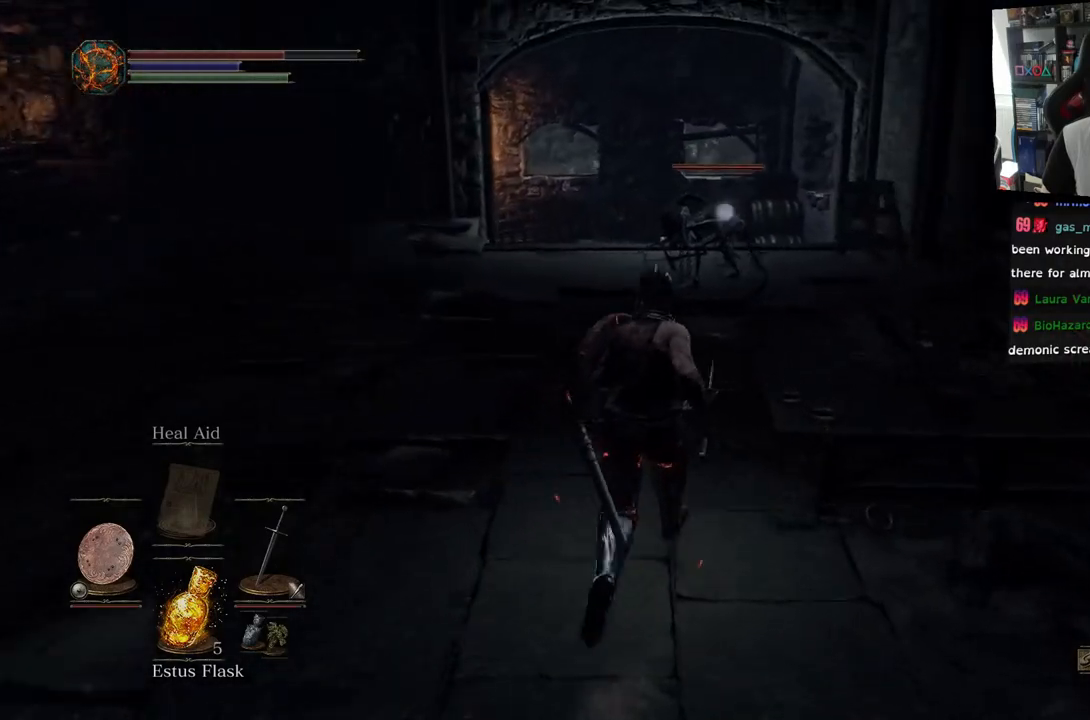
{"buttons": [], "left_stick": "up", "right_stick": "center", "events": []}
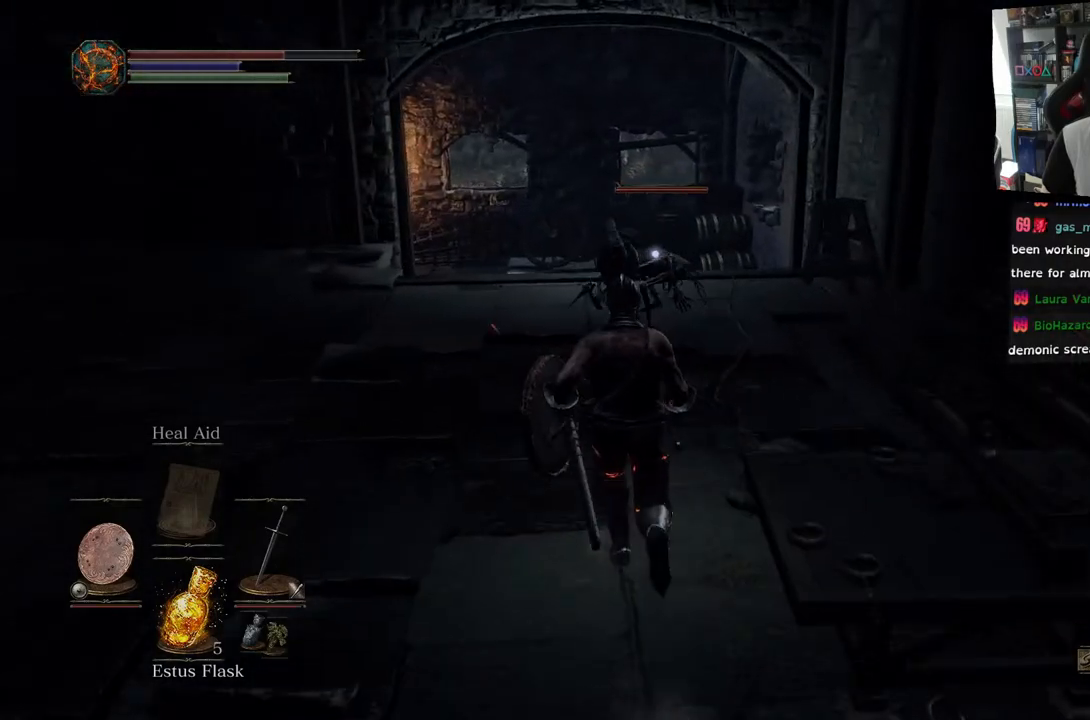
{"buttons": ["R1"], "left_stick": "up", "right_stick": "center", "events": [[167, "R1", "down"], [300, "R1", "up"], [383, "R1", "down"]]}
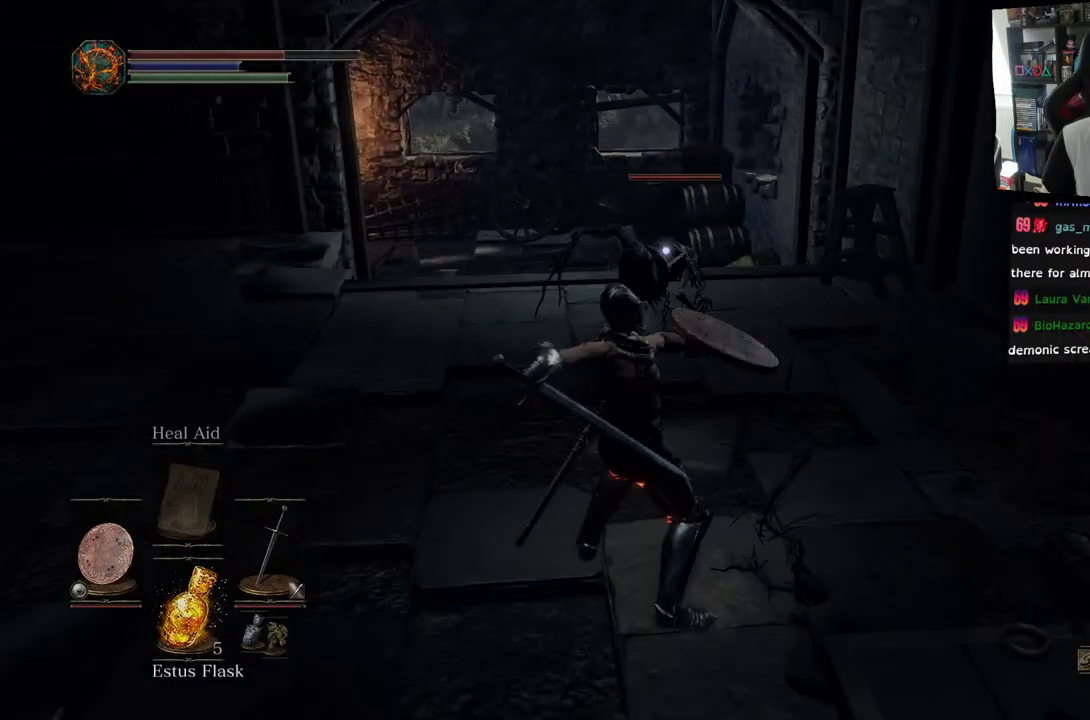
{"buttons": ["R1"], "left_stick": "up", "right_stick": "center", "events": [[50, "R1", "up"], [250, "R1", "down"], [367, "R1", "up"], [467, "R1", "down"]]}
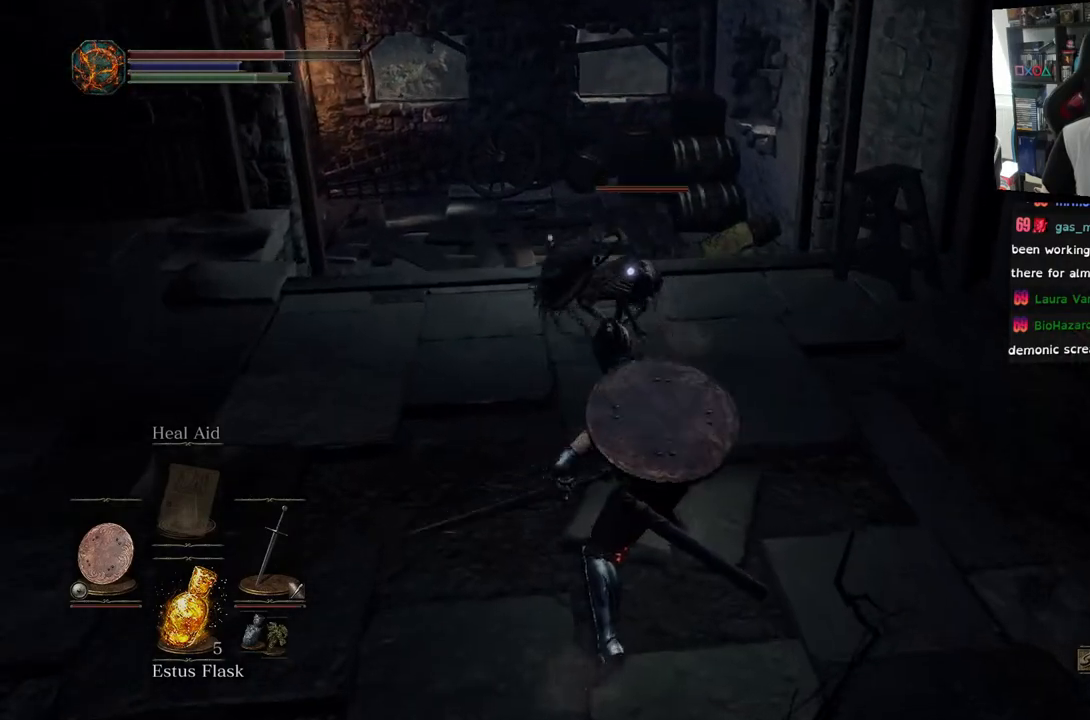
{"buttons": [], "left_stick": "up", "right_stick": "center", "events": [[100, "R1", "up"], [367, "R1", "down"], [483, "R1", "up"]]}
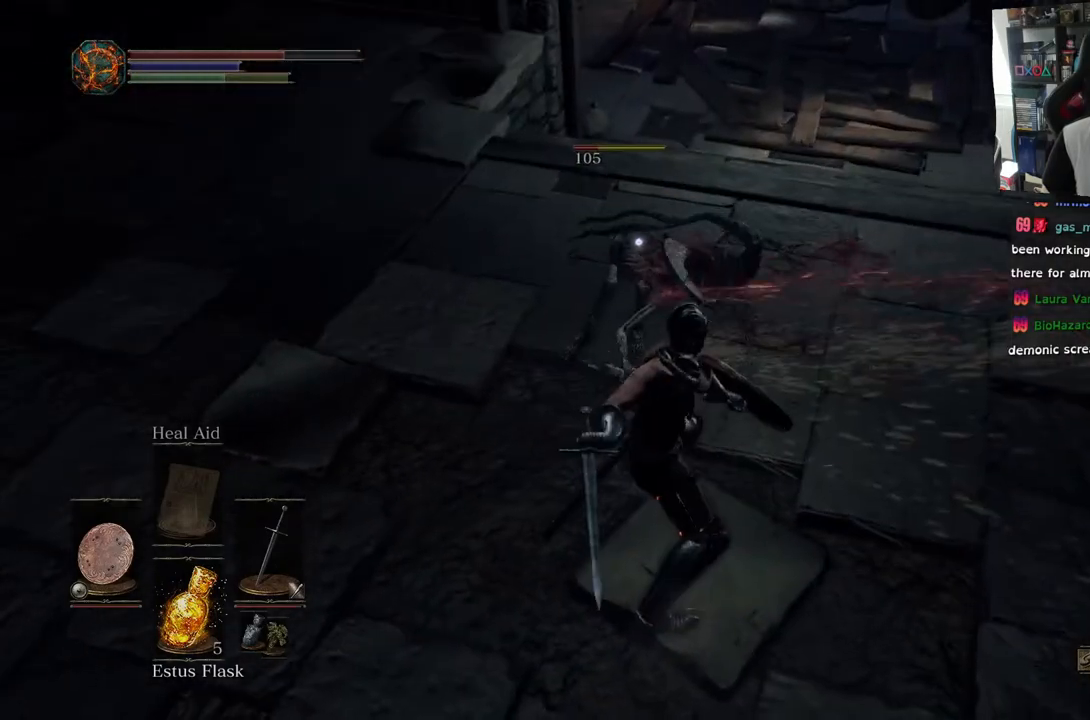
{"buttons": [], "left_stick": "center", "right_stick": "center", "events": [[83, "R1", "down"], [183, "R1", "up"], [283, "left_stick", "center"]]}
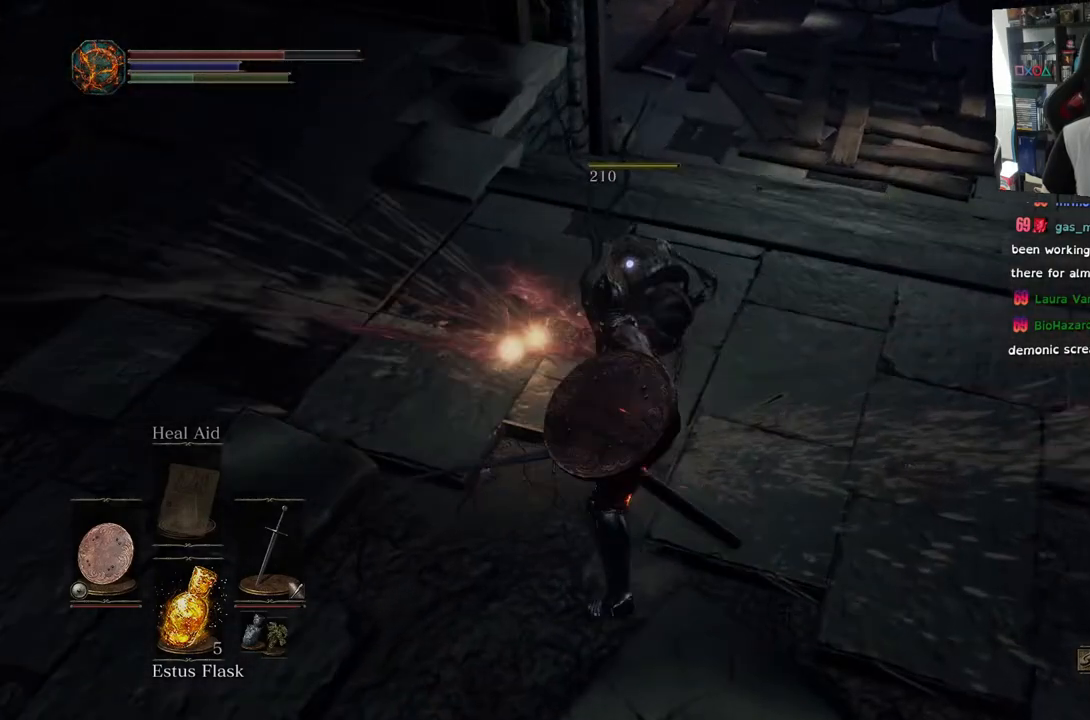
{"buttons": [], "left_stick": "center", "right_stick": "center", "events": []}
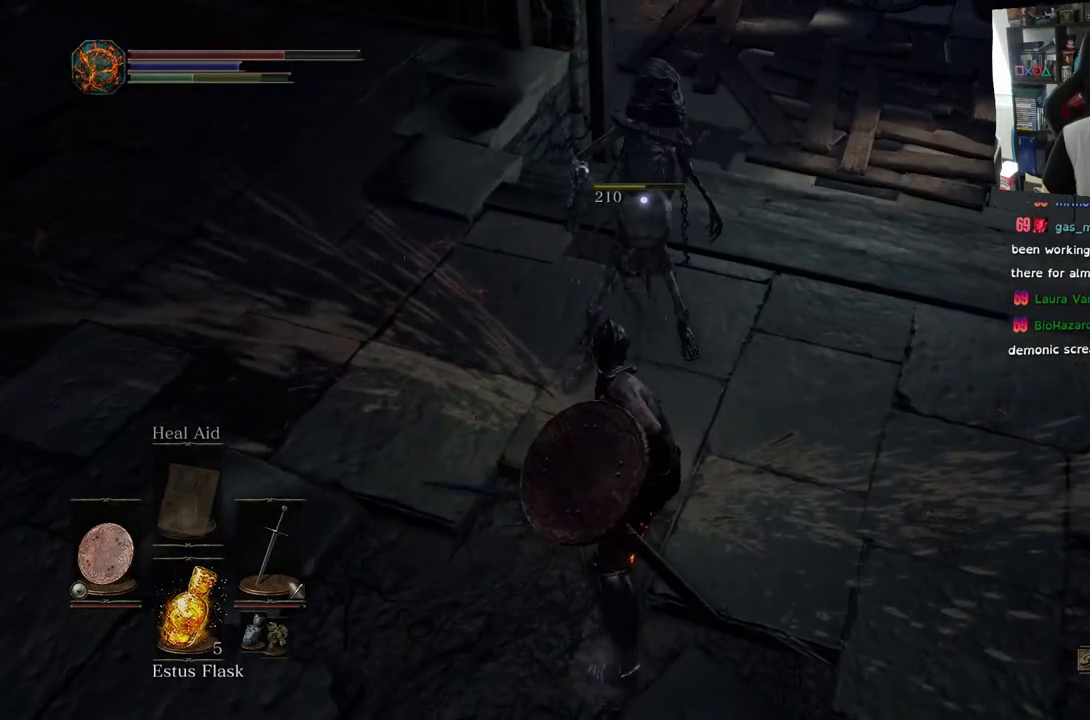
{"buttons": [], "left_stick": "up-left", "right_stick": "right", "events": [[167, "left_stick", "up-left"], [433, "right_stick", "right"]]}
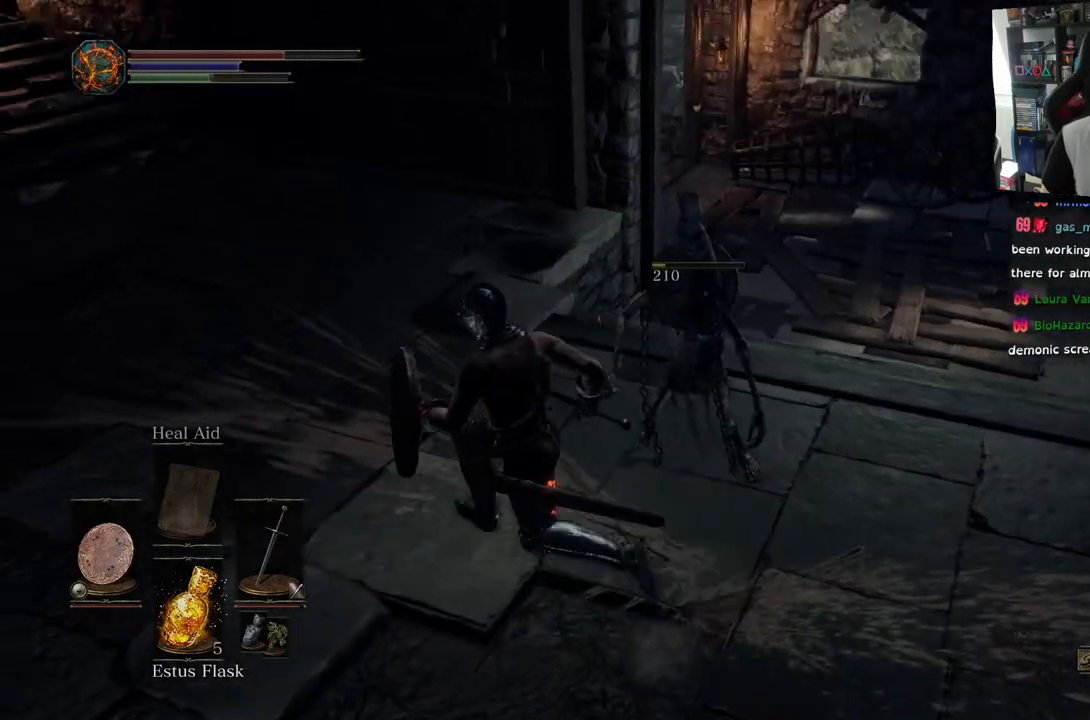
{"buttons": [], "left_stick": "up-right", "right_stick": "center", "events": [[333, "left_stick", "up"], [433, "left_stick", "up-right"], [433, "right_stick", "center"]]}
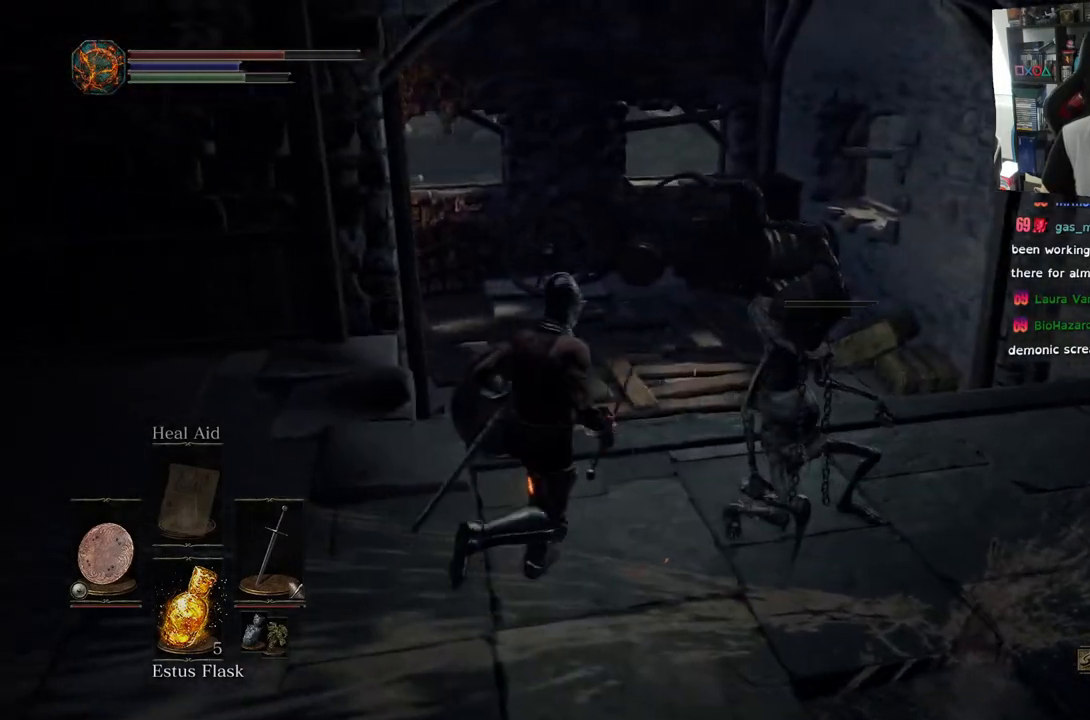
{"buttons": [], "left_stick": "center", "right_stick": "left", "events": [[200, "left_stick", "right"], [317, "right_stick", "left"], [383, "left_stick", "center"]]}
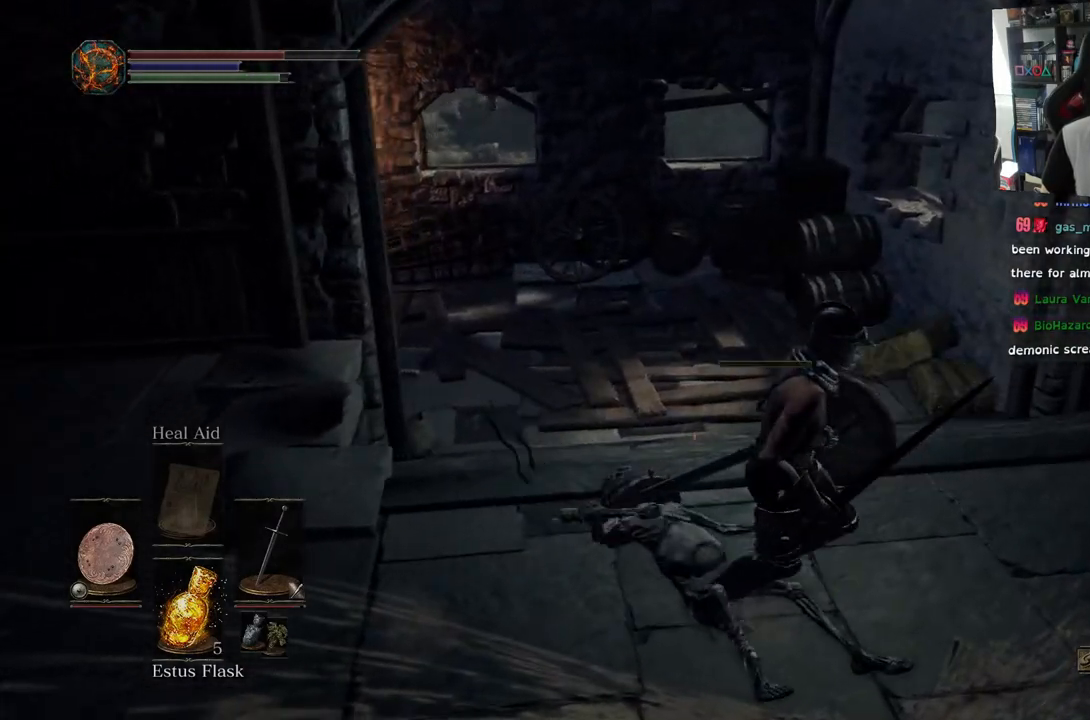
{"buttons": [], "left_stick": "up", "right_stick": "left", "events": [[67, "right_stick", "center"], [417, "left_stick", "up"], [417, "right_stick", "left"]]}
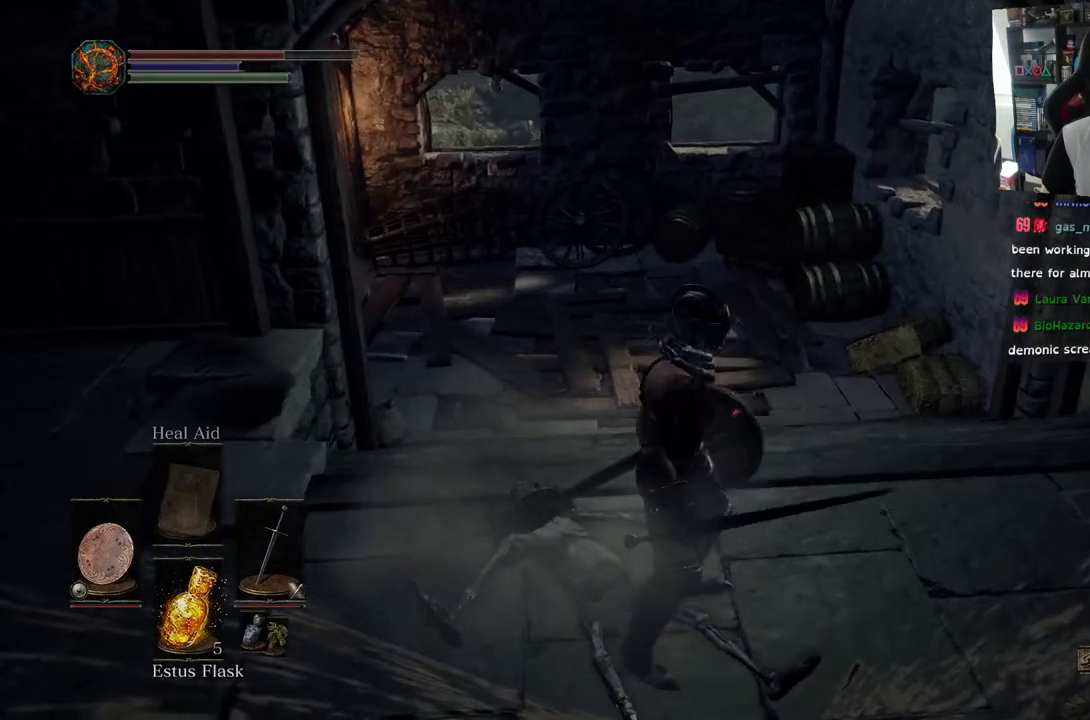
{"buttons": [], "left_stick": "up", "right_stick": "left", "events": [[167, "right_stick", "center"], [450, "right_stick", "left"]]}
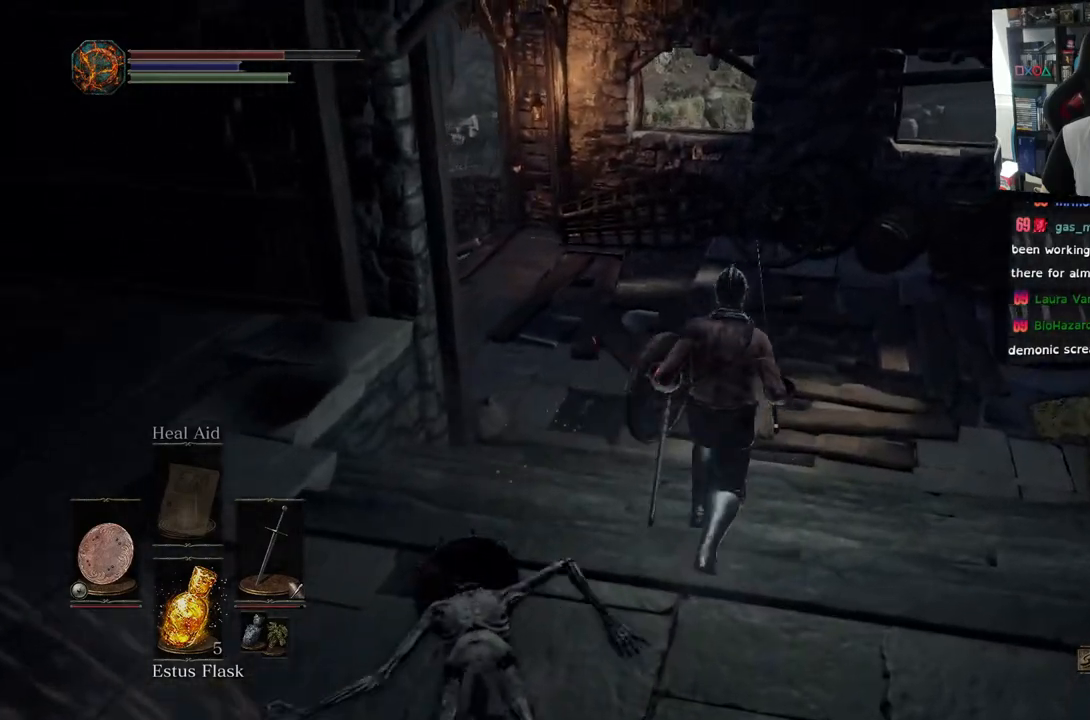
{"buttons": [], "left_stick": "center", "right_stick": "center", "events": [[283, "left_stick", "up-right"], [350, "right_stick", "center"], [433, "left_stick", "center"]]}
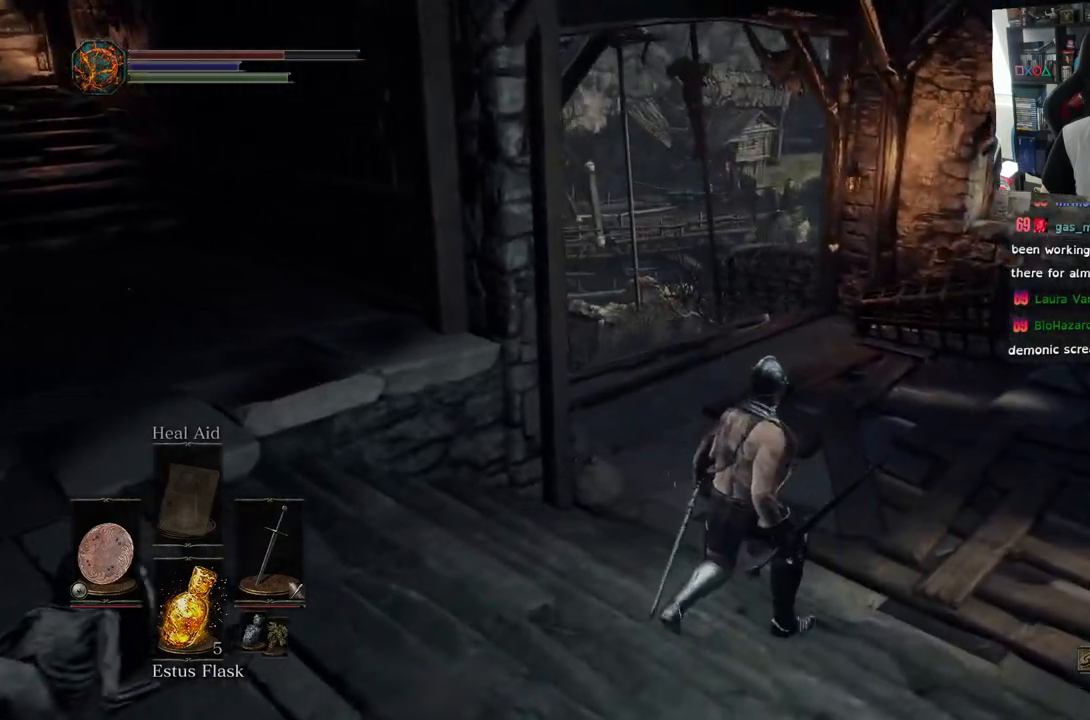
{"buttons": [], "left_stick": "up-right", "right_stick": "right", "events": [[233, "left_stick", "up-right"], [250, "right_stick", "right"]]}
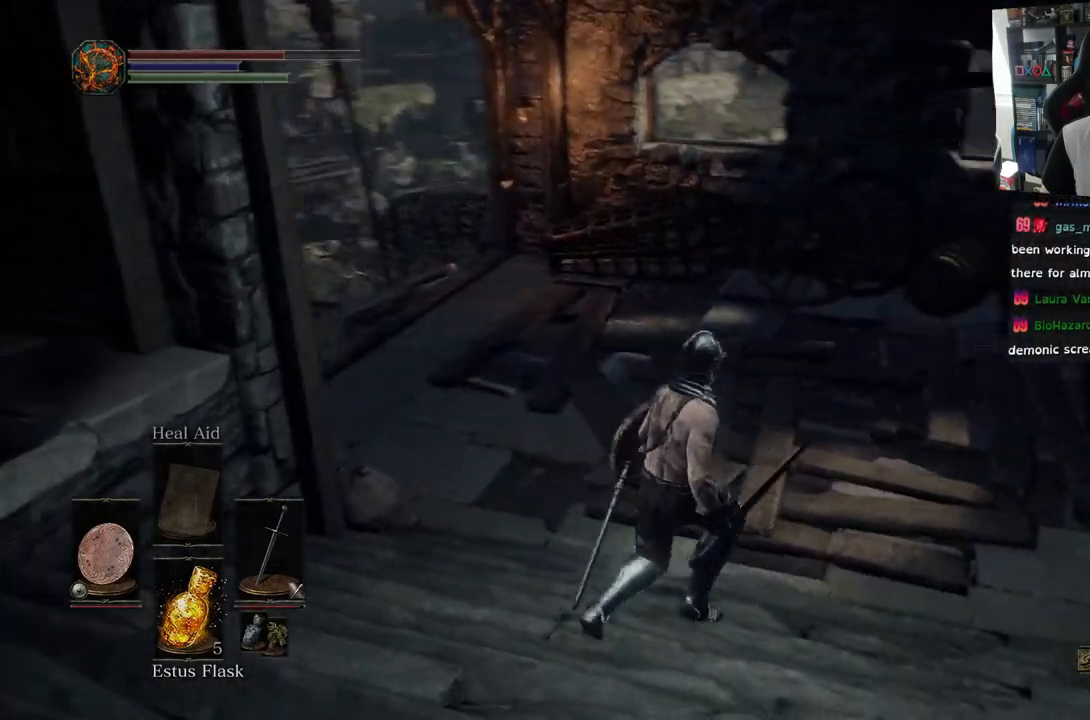
{"buttons": [], "left_stick": "up", "right_stick": "right", "events": [[350, "left_stick", "up"]]}
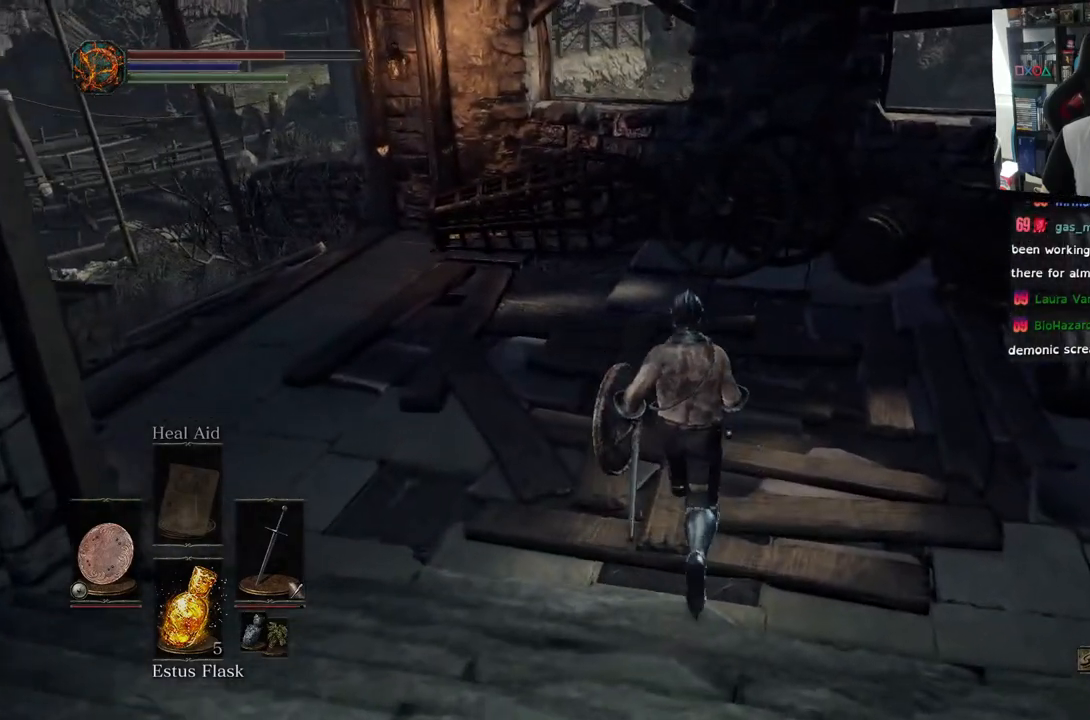
{"buttons": [], "left_stick": "up", "right_stick": "left", "events": [[17, "right_stick", "center"], [367, "right_stick", "left"]]}
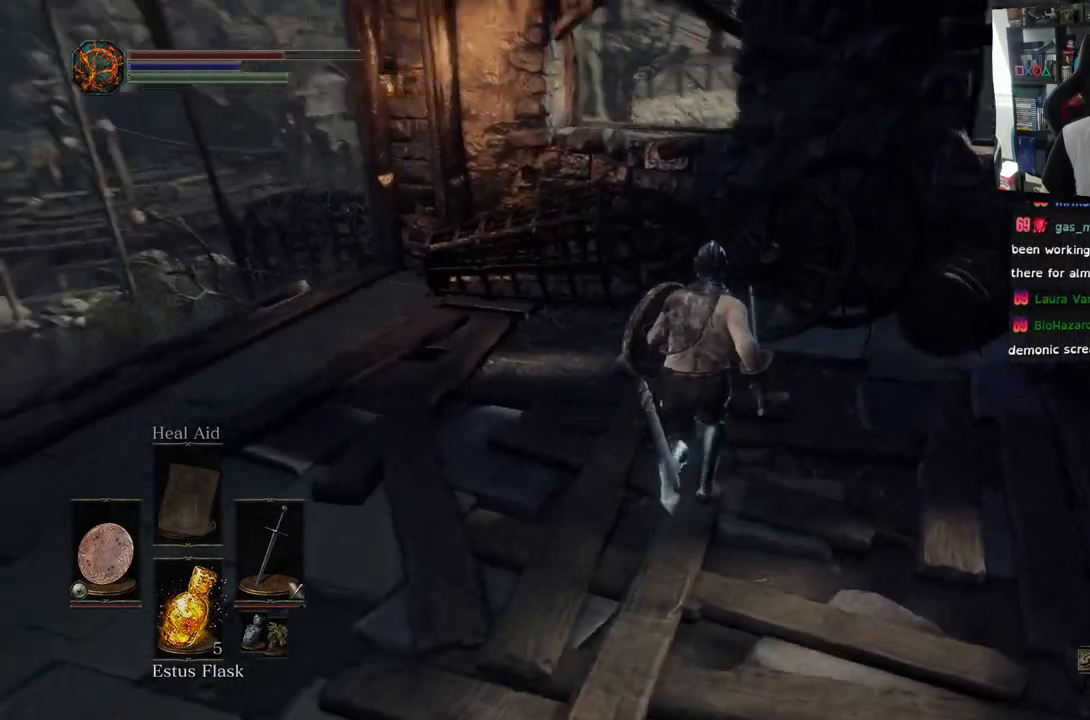
{"buttons": [], "left_stick": "up", "right_stick": "down-left", "events": [[267, "right_stick", "down-left"]]}